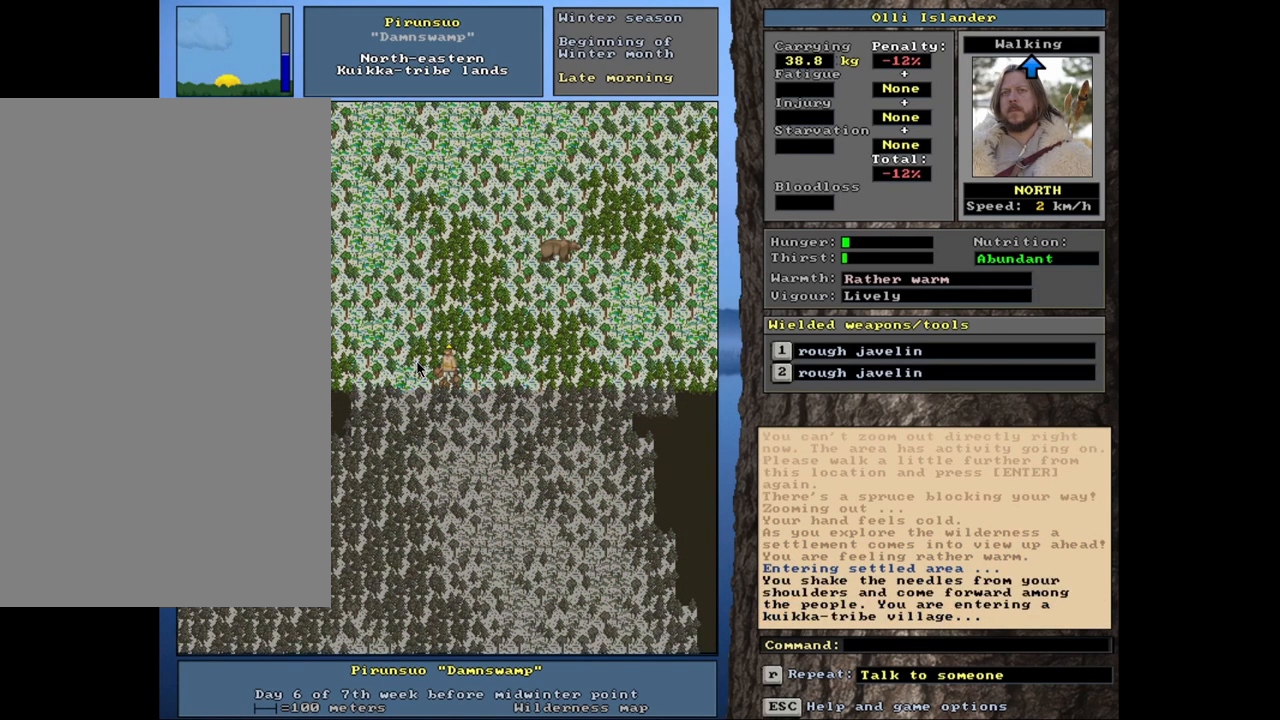
Gameplay with keyboard and mouse; each line is a JSON object with the keys and mouse buttons held at the frame after it. "events" lists presses ("down") and releases ("up") of ".", "/", "0", "1", "2", "3", "4", "5", "6", "9", "a", "alt_l", "alt_r", "b", "backslash", "backspace", "c", "caps_lock", "comma", "ctrl_l", "ctrl_r", "d", "down", "e", "equals", "escape", "f", "f1", "f10", "f11", "f12", "f2", "f3", "f4", "f5", "f6", "f8", "f9", "g", "h", "i", "k", "l", "lbracket", "left", "minus", "n", "num0", "num1", "num2", "num3", "num4", "num5", "num6", "num7", "num8", "num9", "o", "p", "q", "quote", "r", "rbracket", "return", "right", "s", "semicolon", "shift_l", "shift_r", "space", "super", "t", "tab", "tilde", "up", "v", "w", "x", "y", "z", "mouse_left", "mouse_wheel", "mouse_right", "mouse_mb4" and "mouse_mb5" between this image and that frame as [ms after this image, input, new state], when the widget could be followed in between. "mouse_left", "mouse_wheel", "mouse_right", "mouse_mb4", "mouse_mb5" = the "left", "wheel", "right", "mb4", "mb5" buttons of the "mouse" list. No other keys are recorded. "wheel" means that the mouse wheel is clicked or scrolled. Mouse movement is not recorded. Not read: 7 8 f7 j m other_keys u.
{"keys": [], "mouse": [], "events": []}
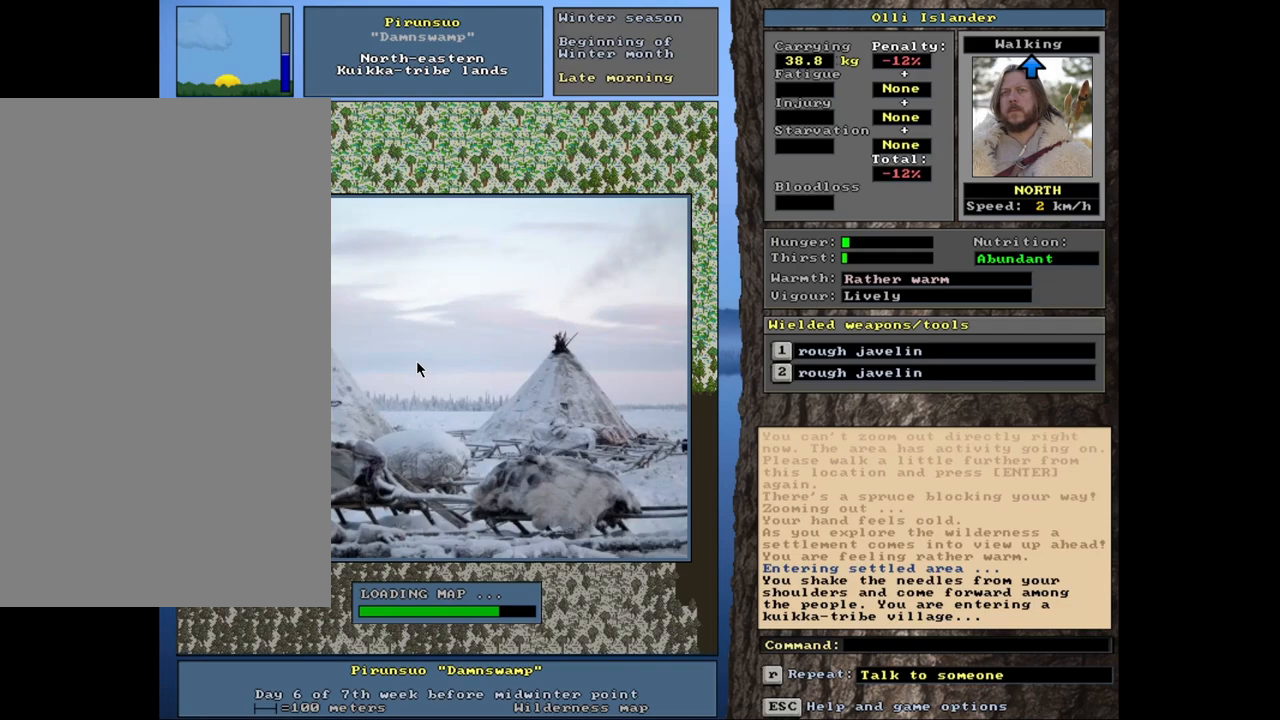
{"keys": [], "mouse": [], "events": []}
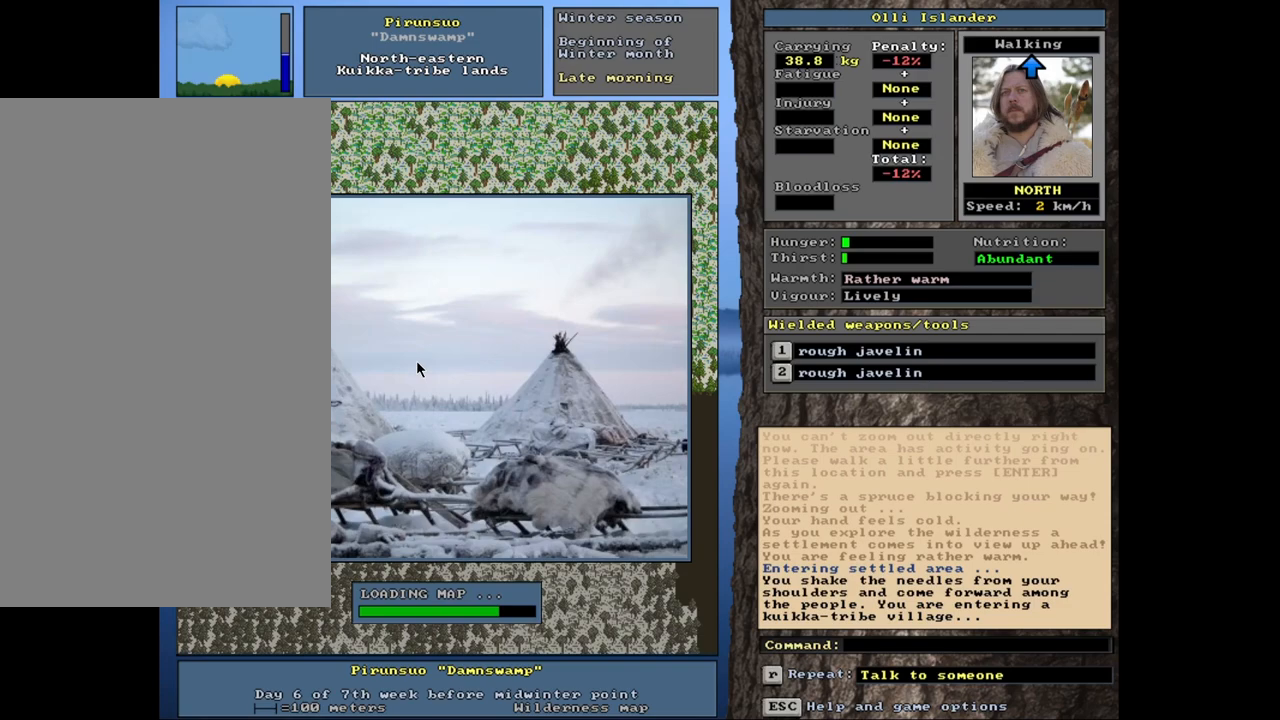
{"keys": [], "mouse": [], "events": []}
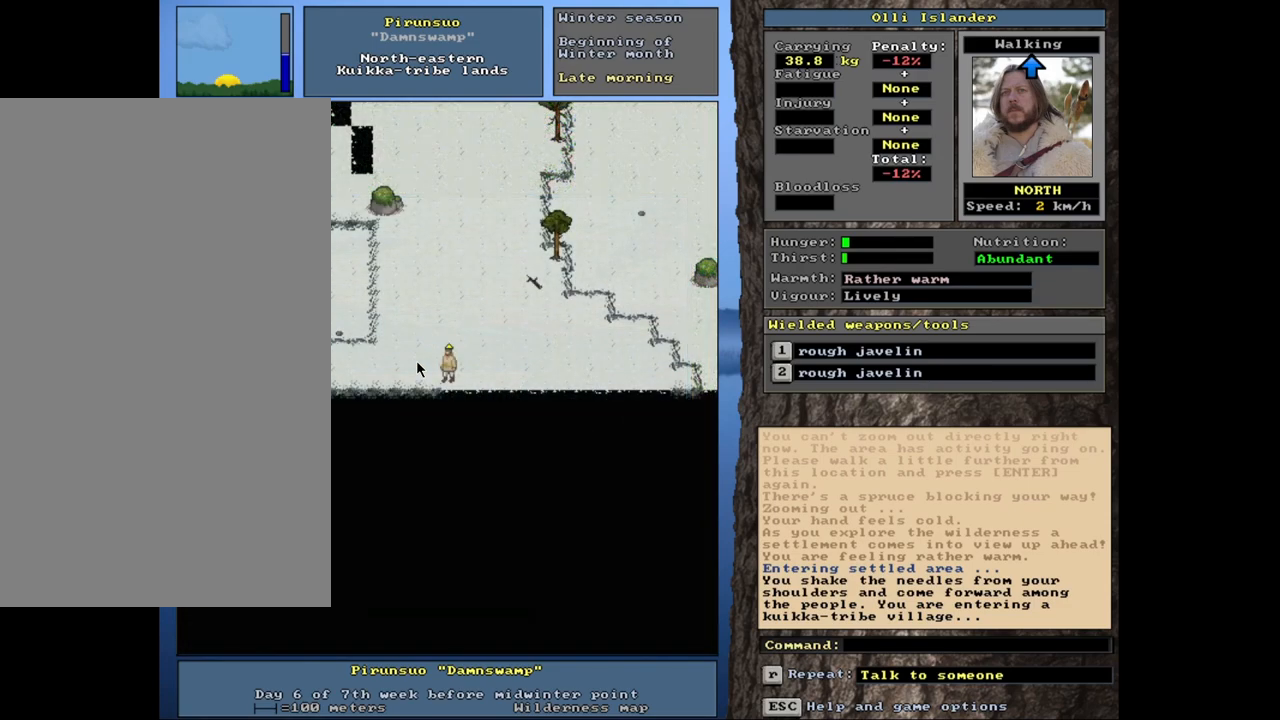
{"keys": [], "mouse": [], "events": []}
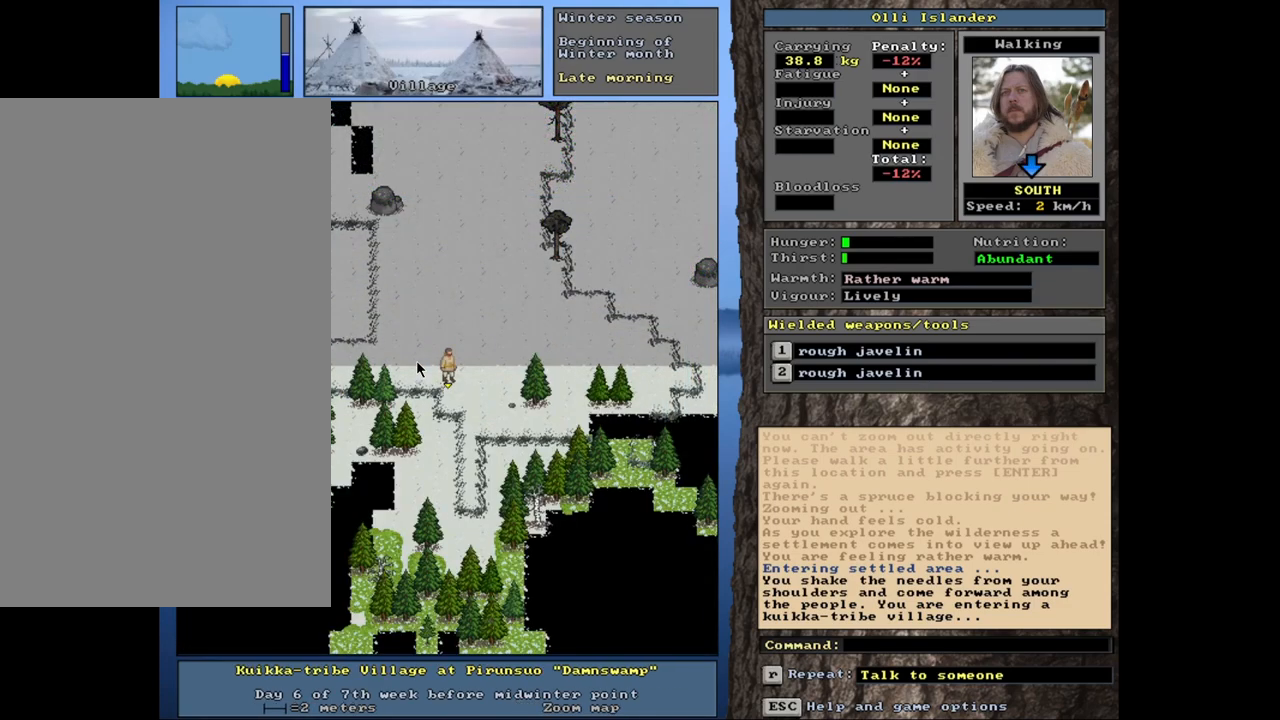
{"keys": ["ctrl_l"], "mouse": [], "events": [[417, "ctrl_l", "down"]]}
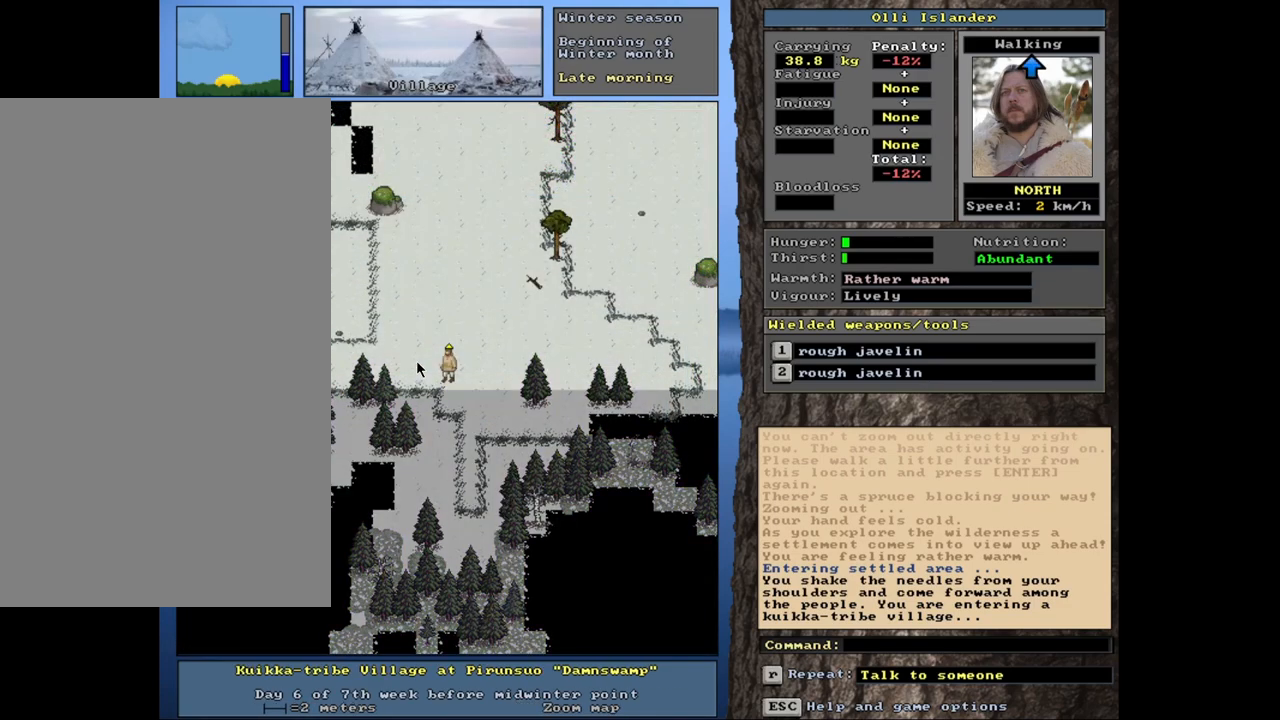
{"keys": ["ctrl_l"], "mouse": [], "events": []}
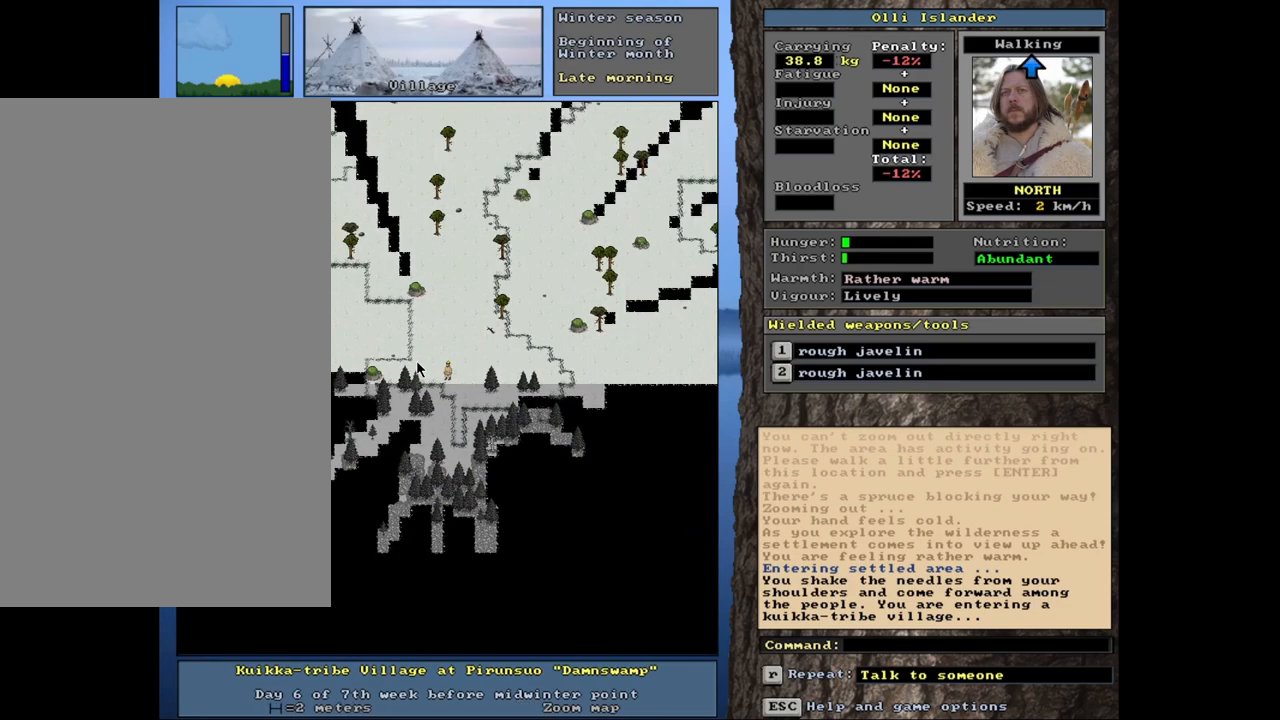
{"keys": [], "mouse": [], "events": [[317, "ctrl_l", "up"]]}
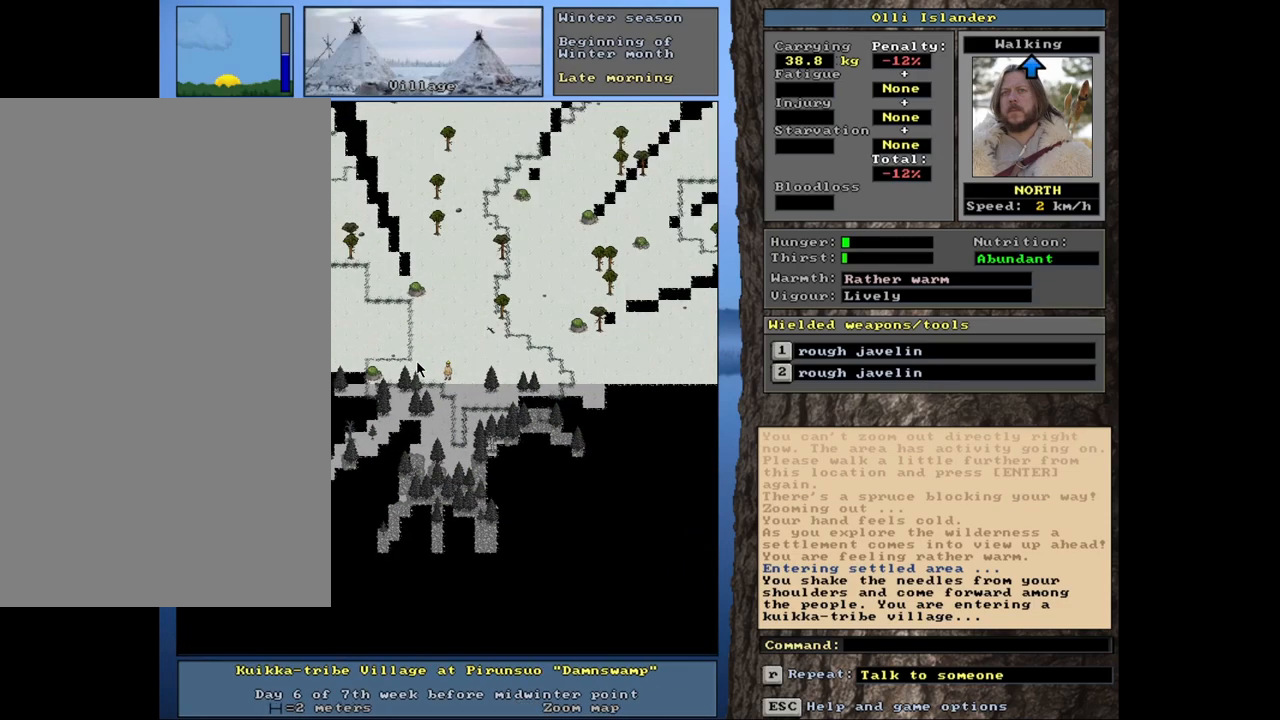
{"keys": [], "mouse": [], "events": []}
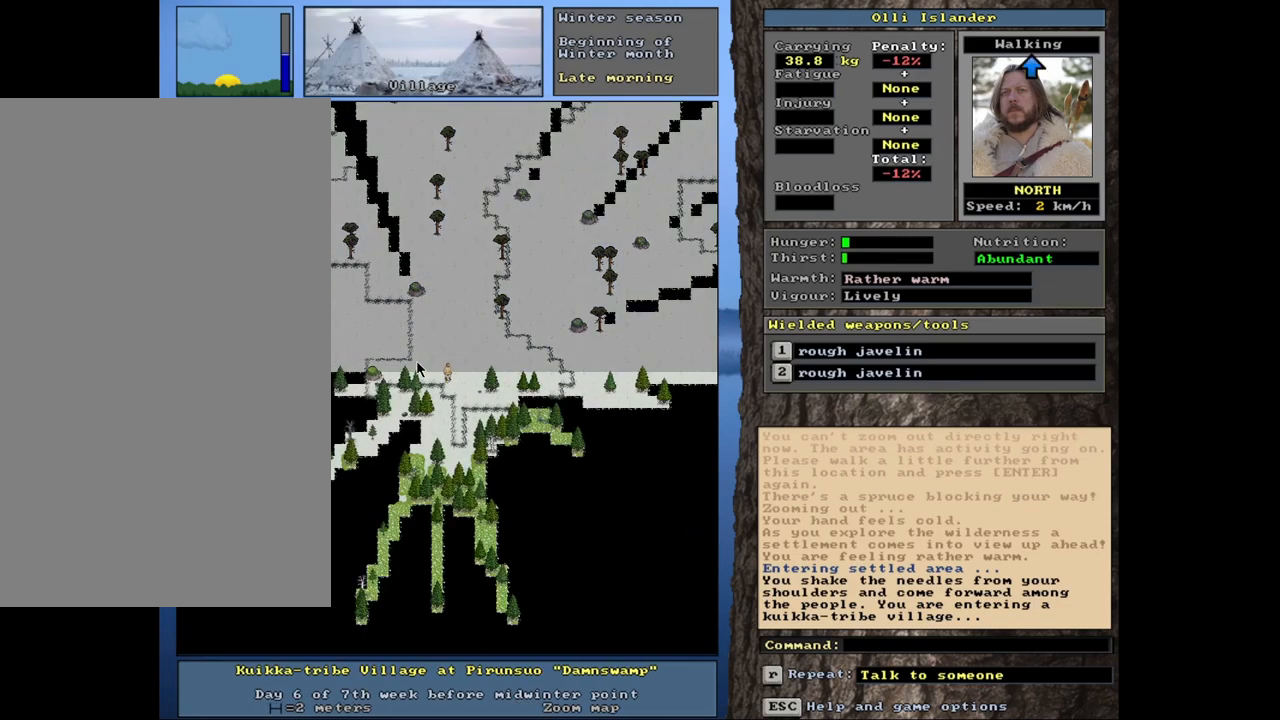
{"keys": ["ctrl_l"], "mouse": [], "events": [[250, "ctrl_l", "down"]]}
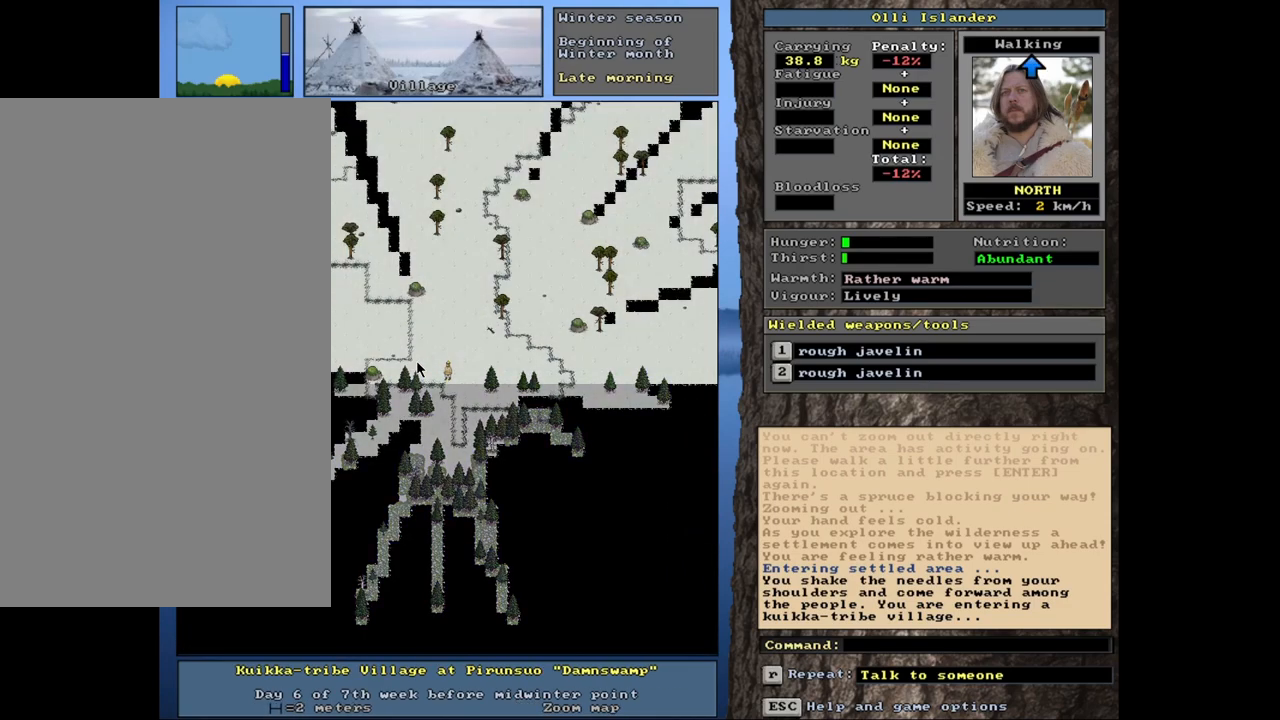
{"keys": ["ctrl_l"], "mouse": [], "events": []}
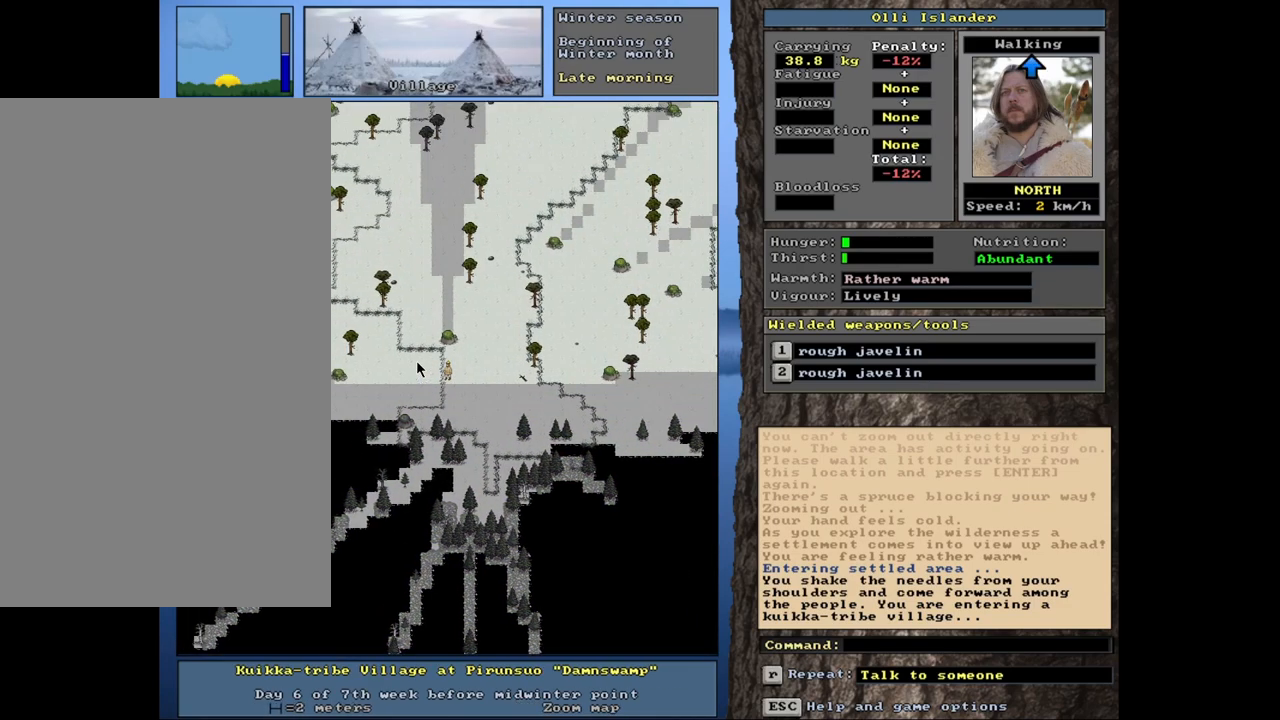
{"keys": [], "mouse": [], "events": [[433, "ctrl_l", "up"]]}
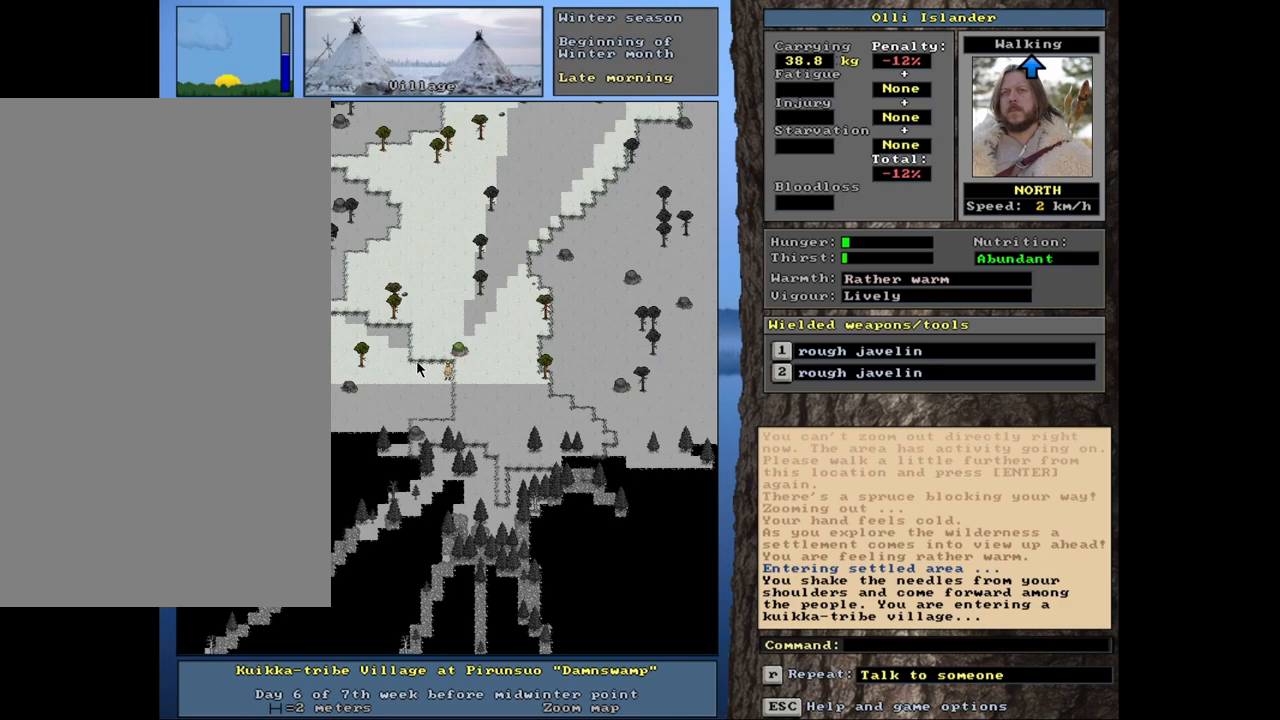
{"keys": [], "mouse": [], "events": []}
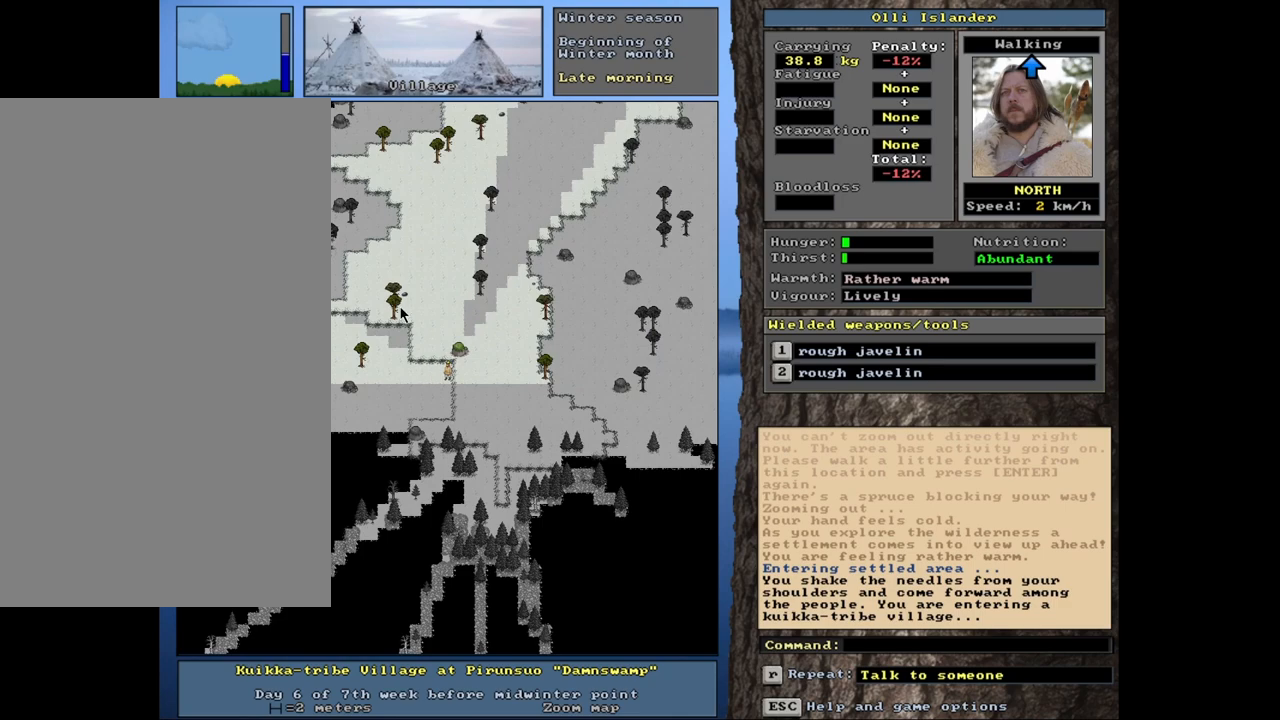
{"keys": [], "mouse": [], "events": []}
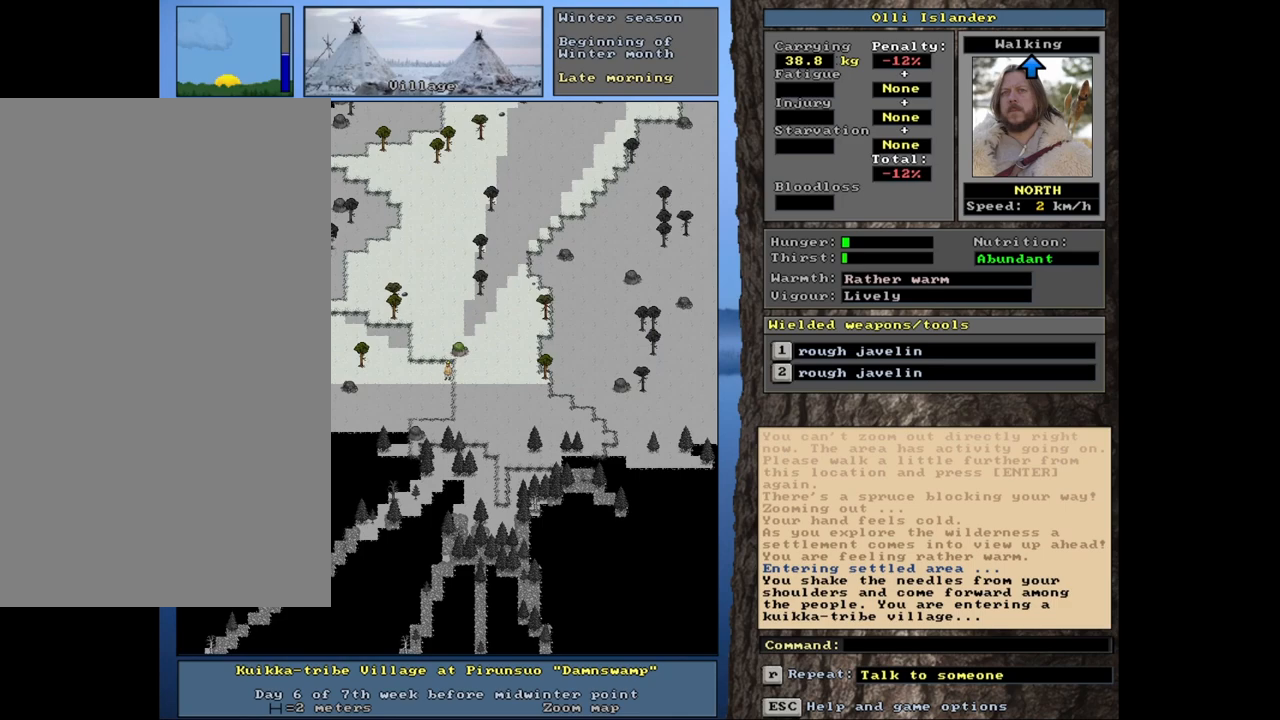
{"keys": [], "mouse": [], "events": []}
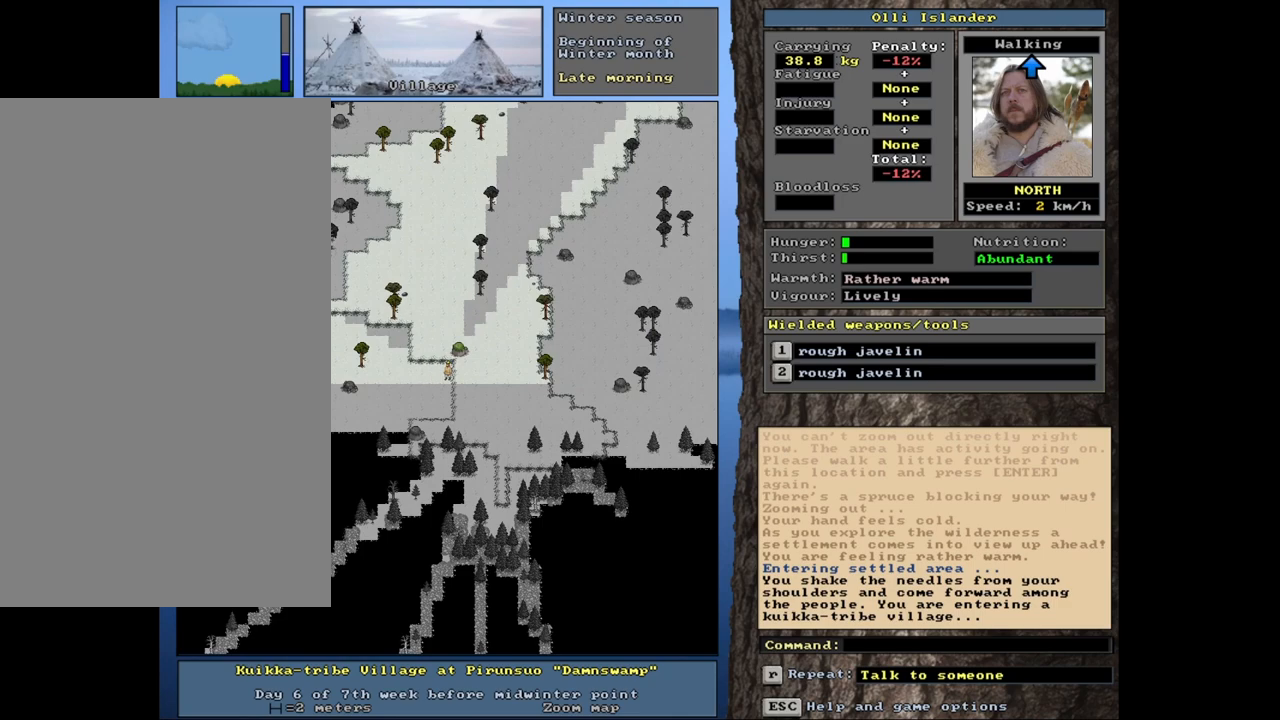
{"keys": ["ctrl_l"], "mouse": [], "events": [[100, "ctrl_l", "down"]]}
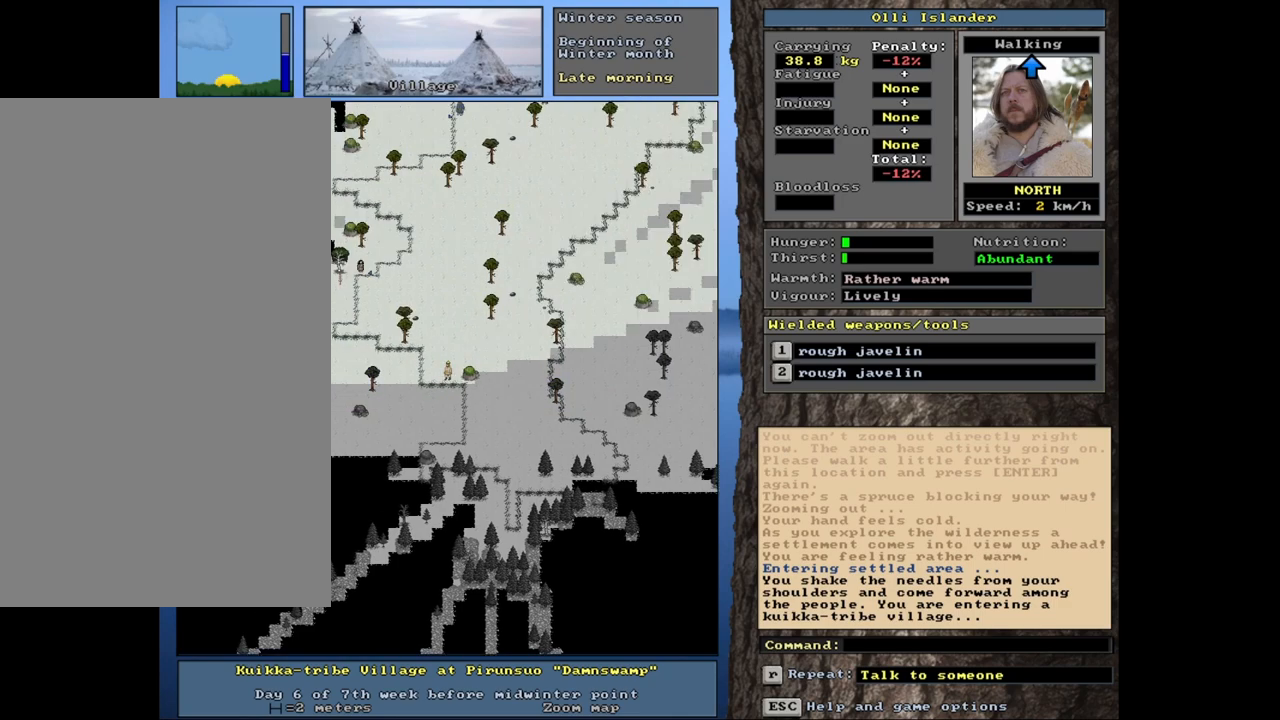
{"keys": ["ctrl_l"], "mouse": [], "events": []}
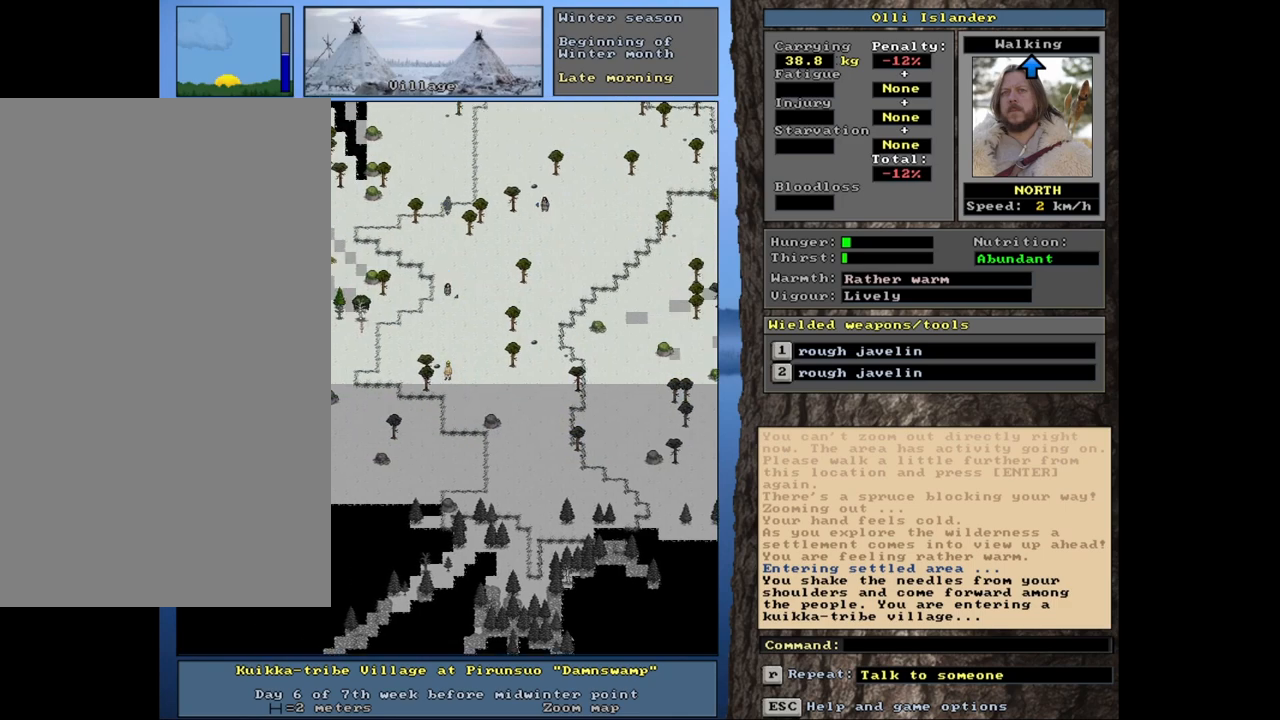
{"keys": ["ctrl_l"], "mouse": [], "events": []}
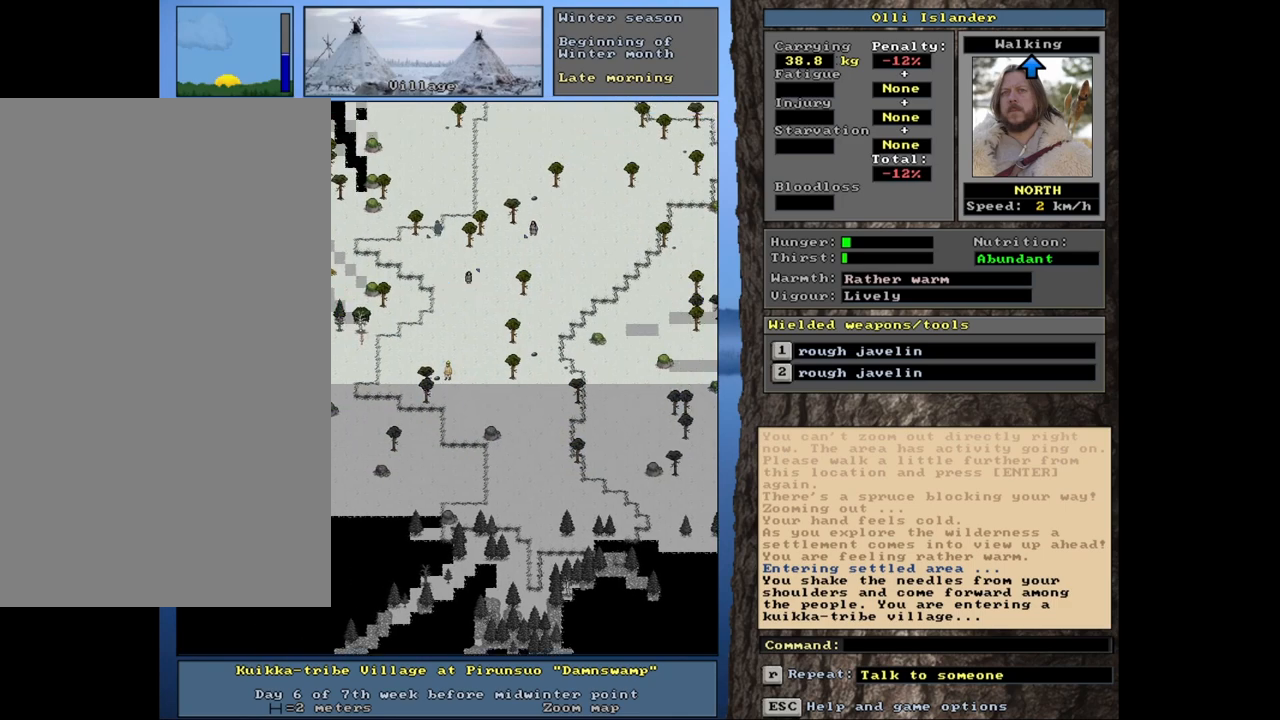
{"keys": ["ctrl_l"], "mouse": [], "events": []}
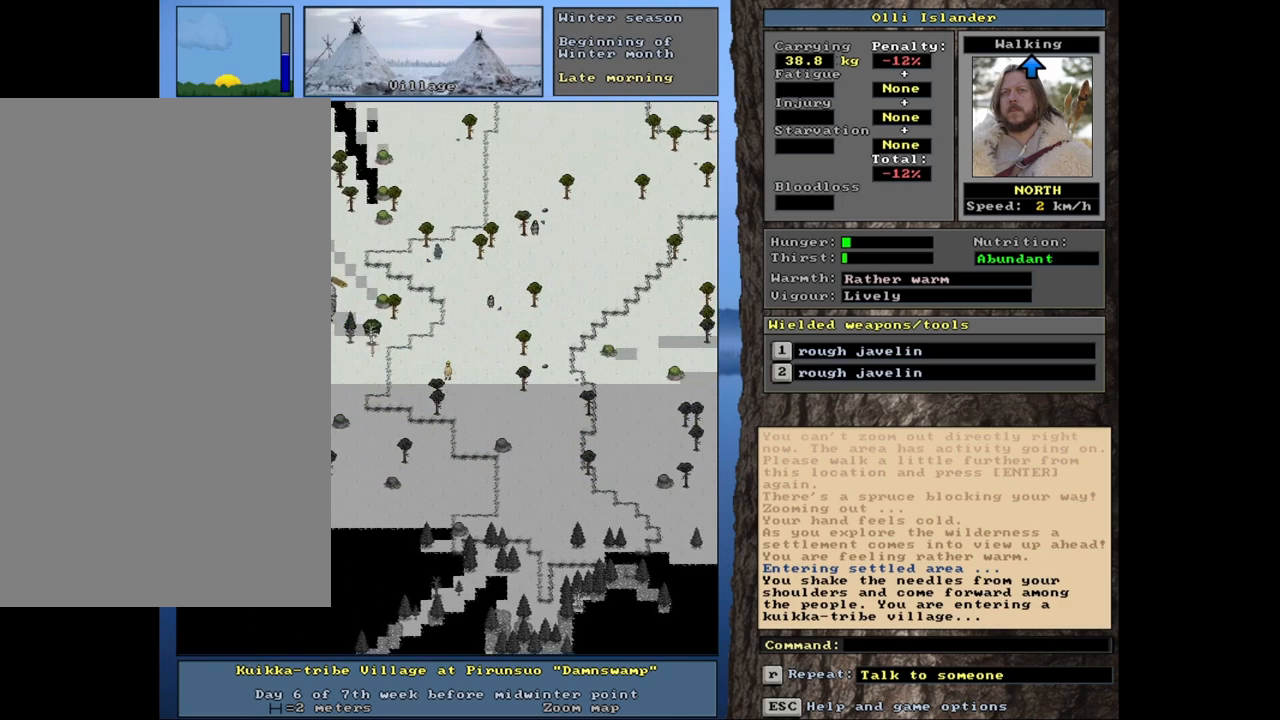
{"keys": [], "mouse": [], "events": [[100, "ctrl_l", "up"]]}
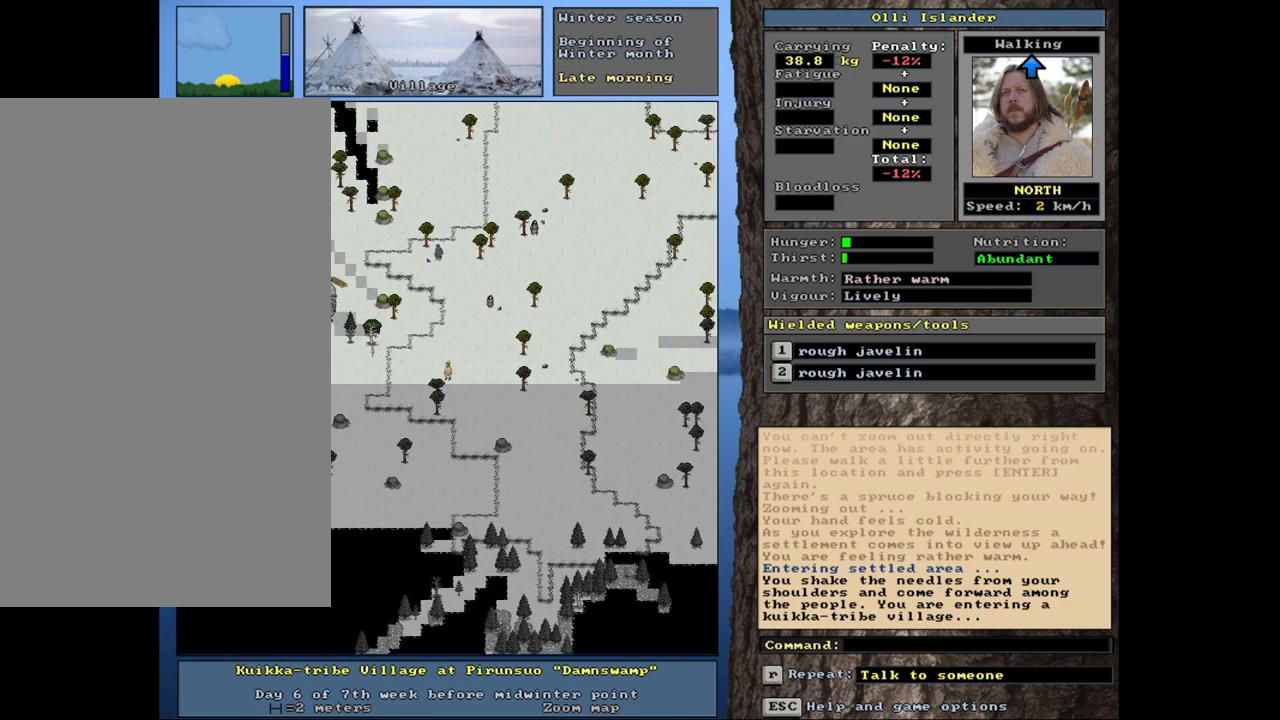
{"keys": ["ctrl_l"], "mouse": [], "events": [[33, "ctrl_l", "down"]]}
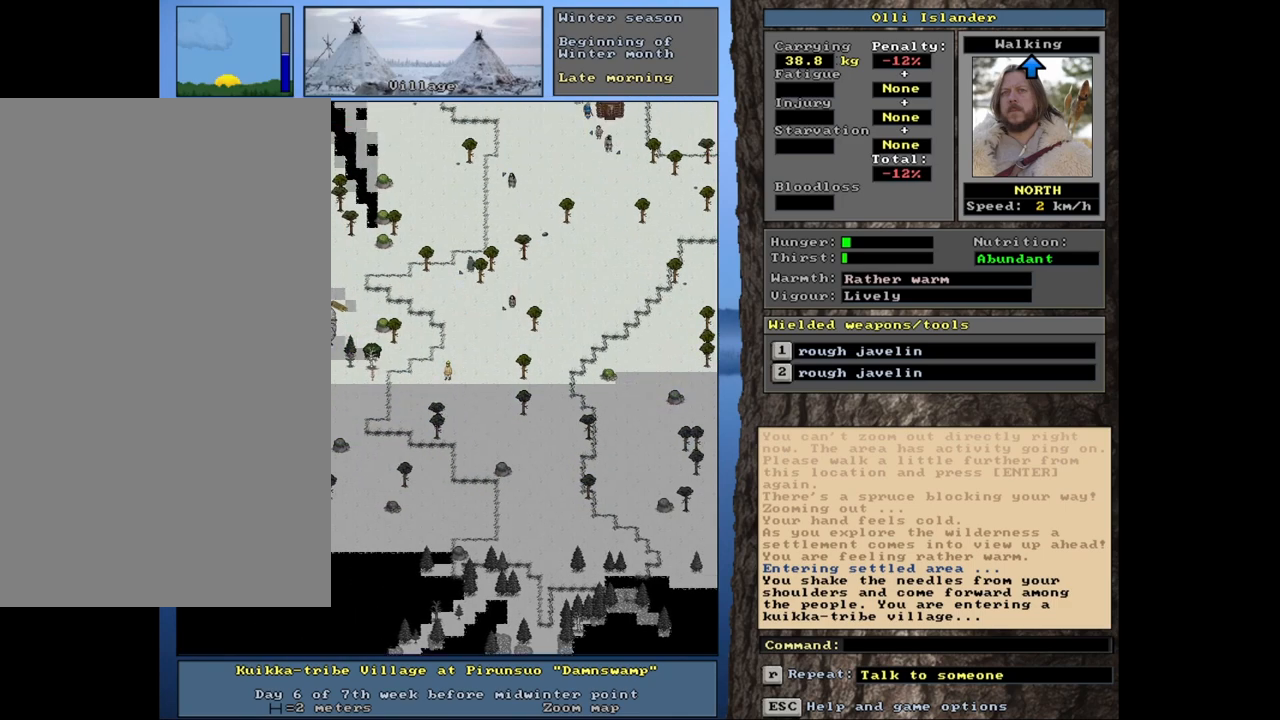
{"keys": [], "mouse": [], "events": [[500, "ctrl_l", "up"]]}
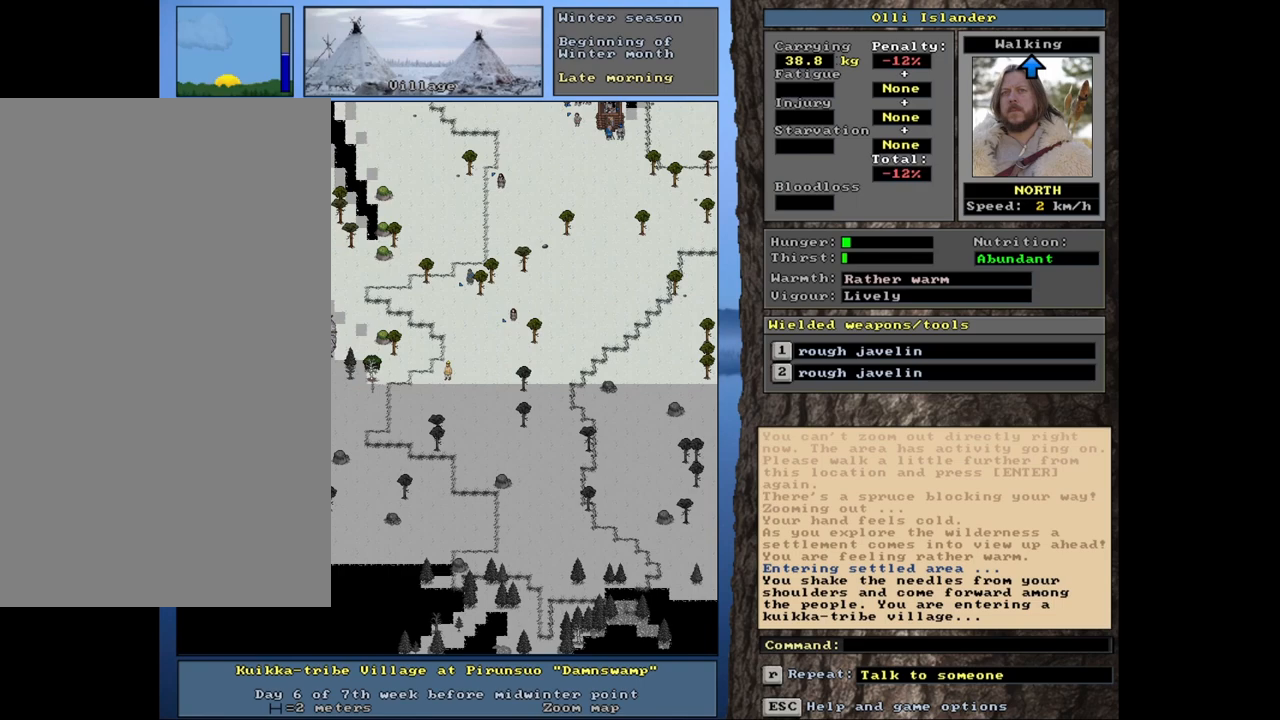
{"keys": [], "mouse": [], "events": [[167, "shift_l", "down"], [267, "c", "down"], [400, "c", "up"], [417, "shift_l", "up"]]}
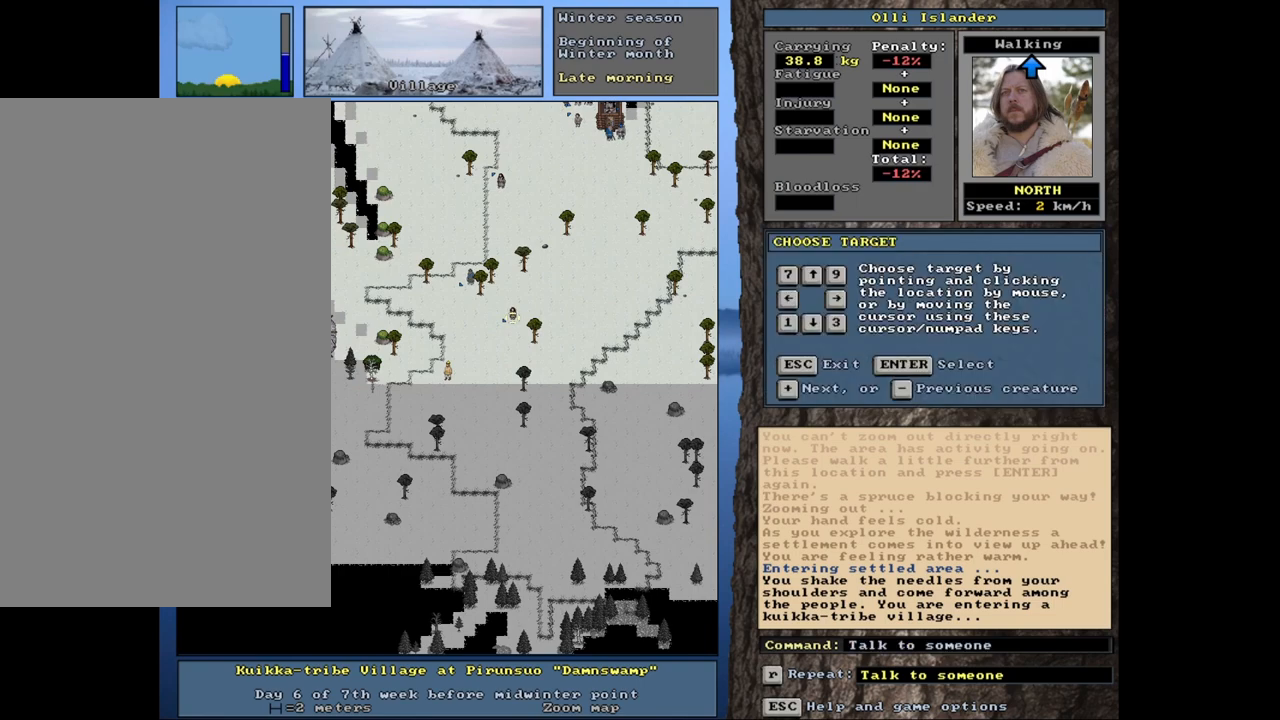
{"keys": [], "mouse": [], "events": []}
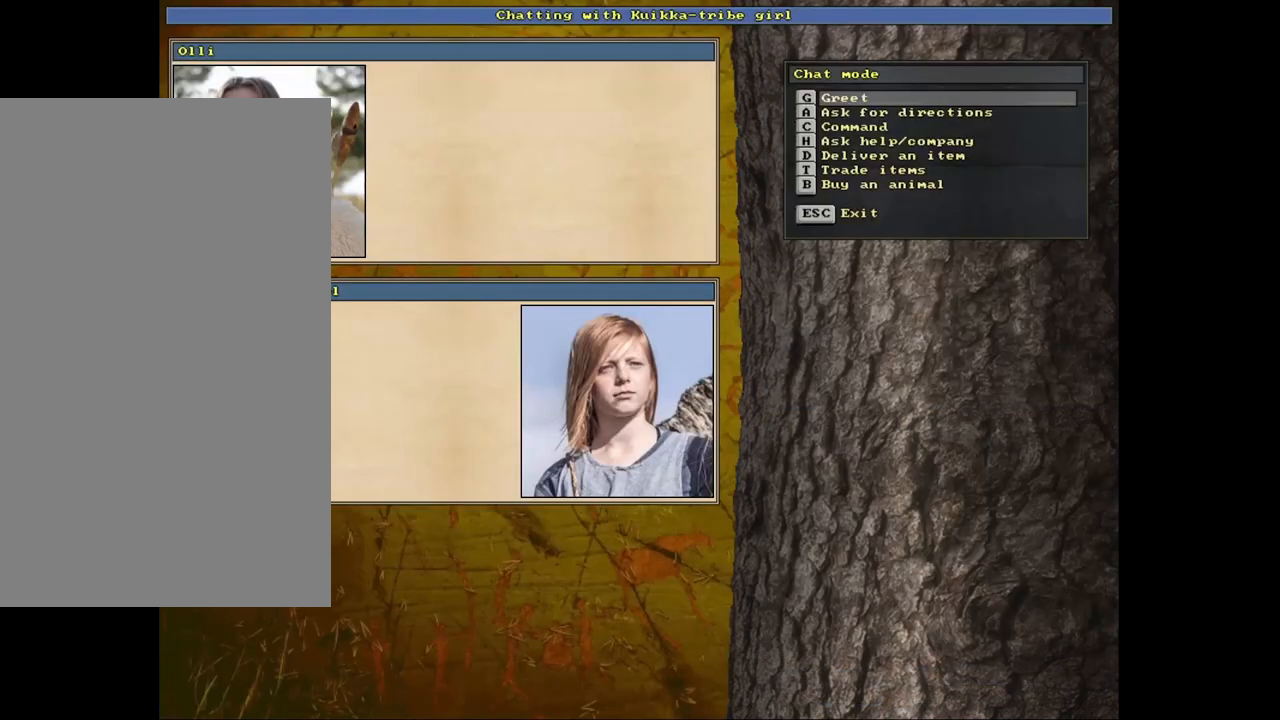
{"keys": [], "mouse": [], "events": []}
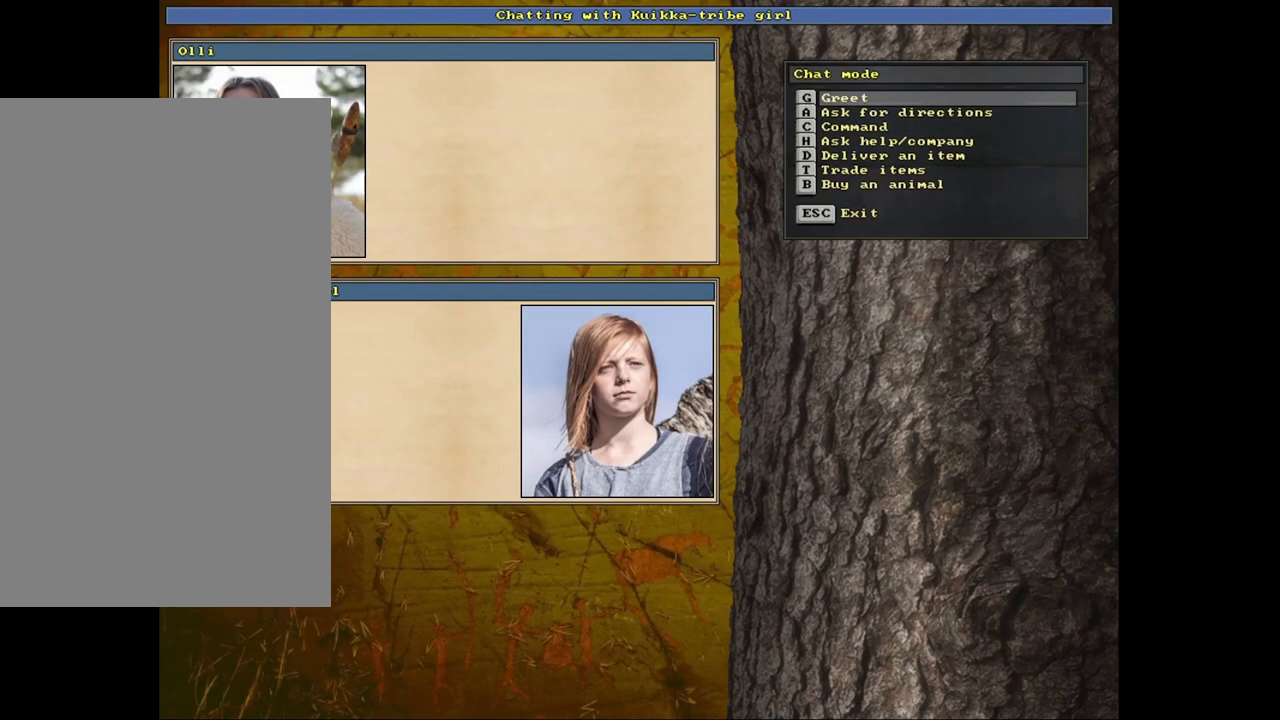
{"keys": ["ctrl_l"], "mouse": [], "events": [[33, "escape", "down"], [117, "escape", "up"], [483, "ctrl_l", "down"]]}
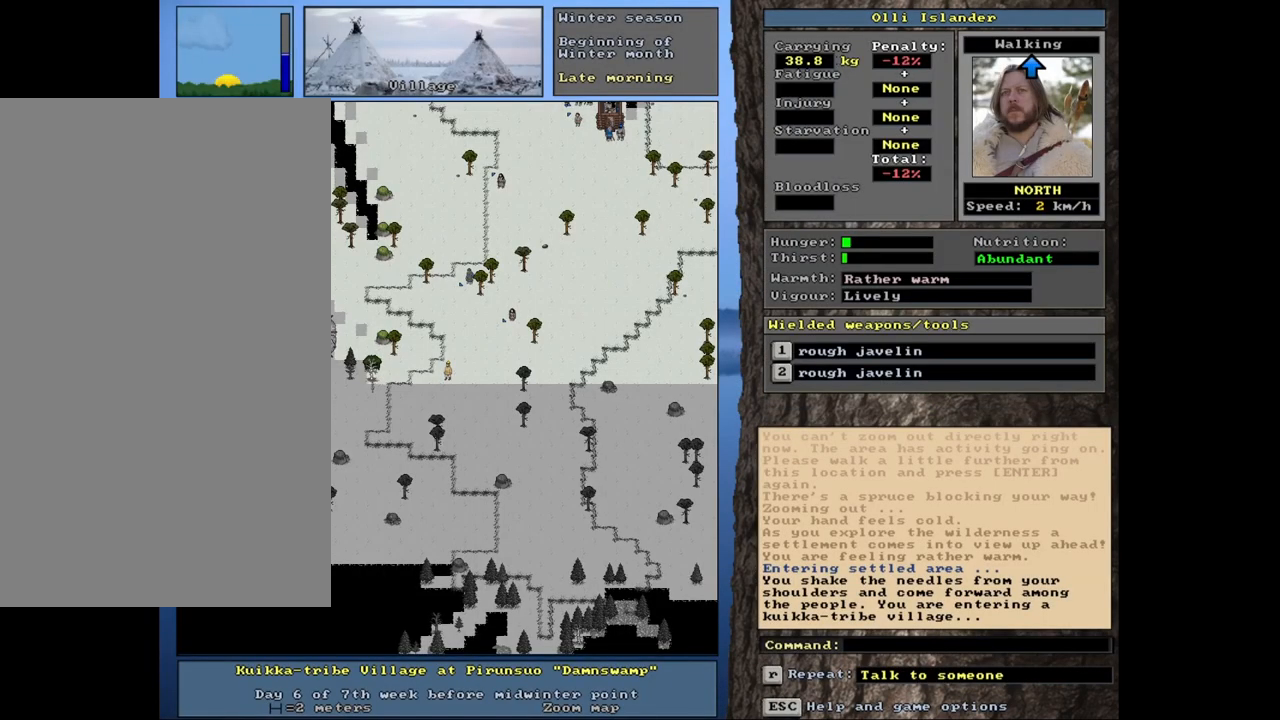
{"keys": ["ctrl_l"], "mouse": [], "events": []}
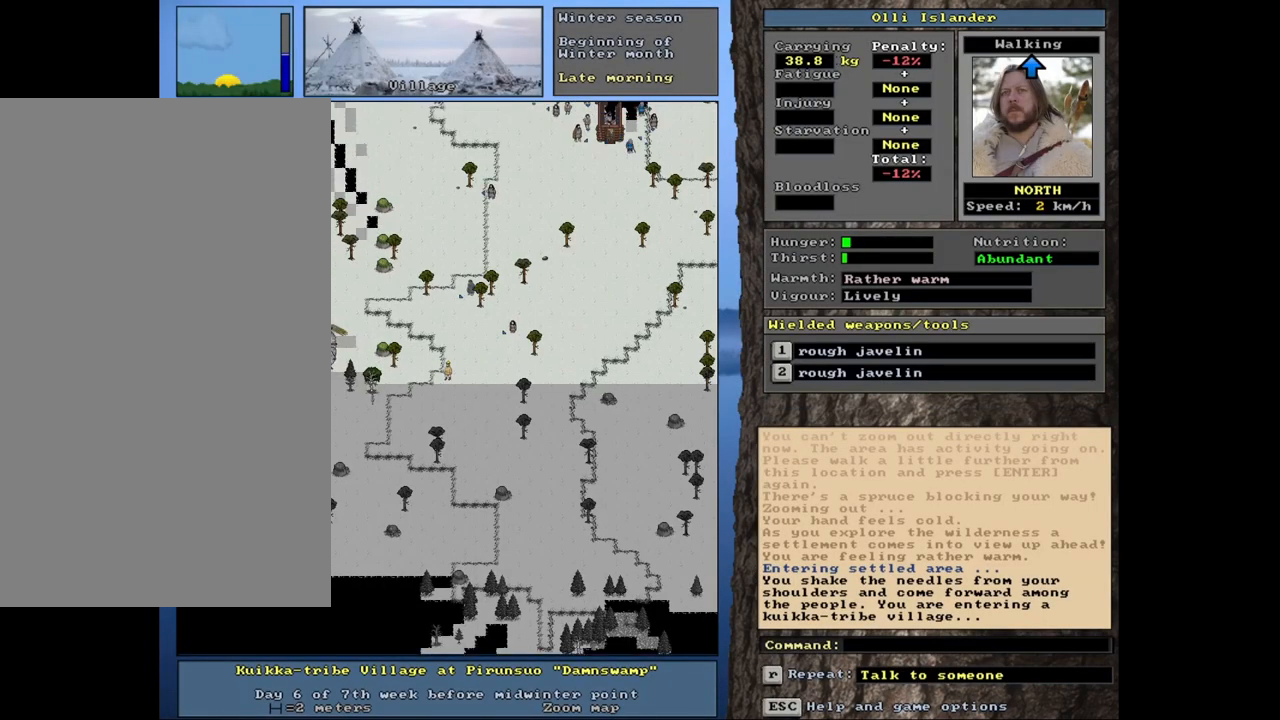
{"keys": [], "mouse": [], "events": [[433, "ctrl_l", "up"]]}
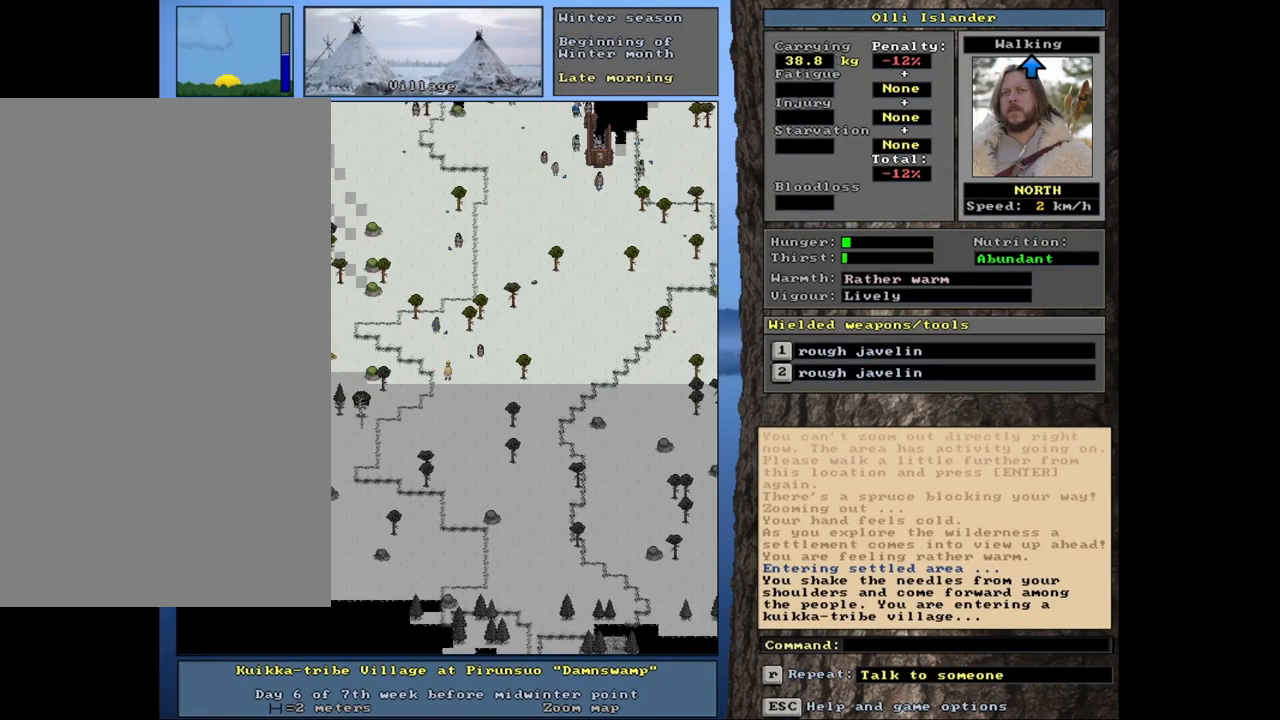
{"keys": [], "mouse": [], "events": [[133, "shift_l", "down"], [200, "c", "down"], [350, "c", "up"], [367, "shift_l", "up"]]}
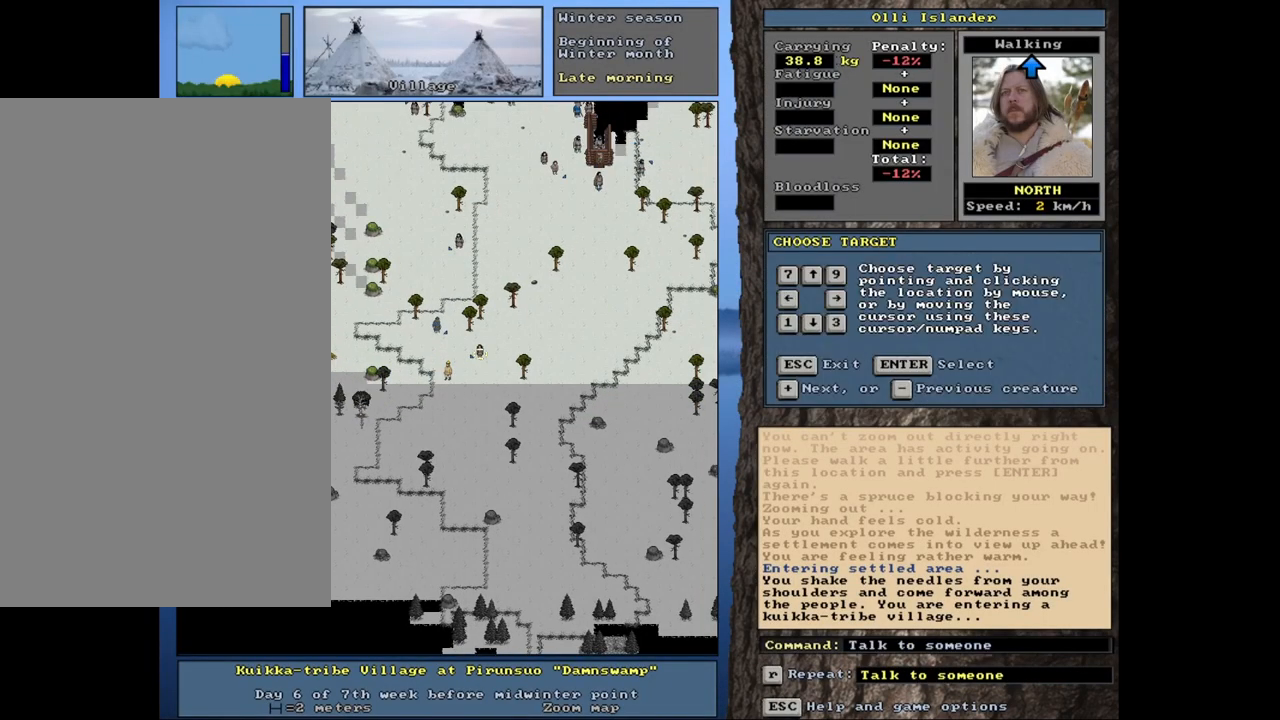
{"keys": [], "mouse": [], "events": []}
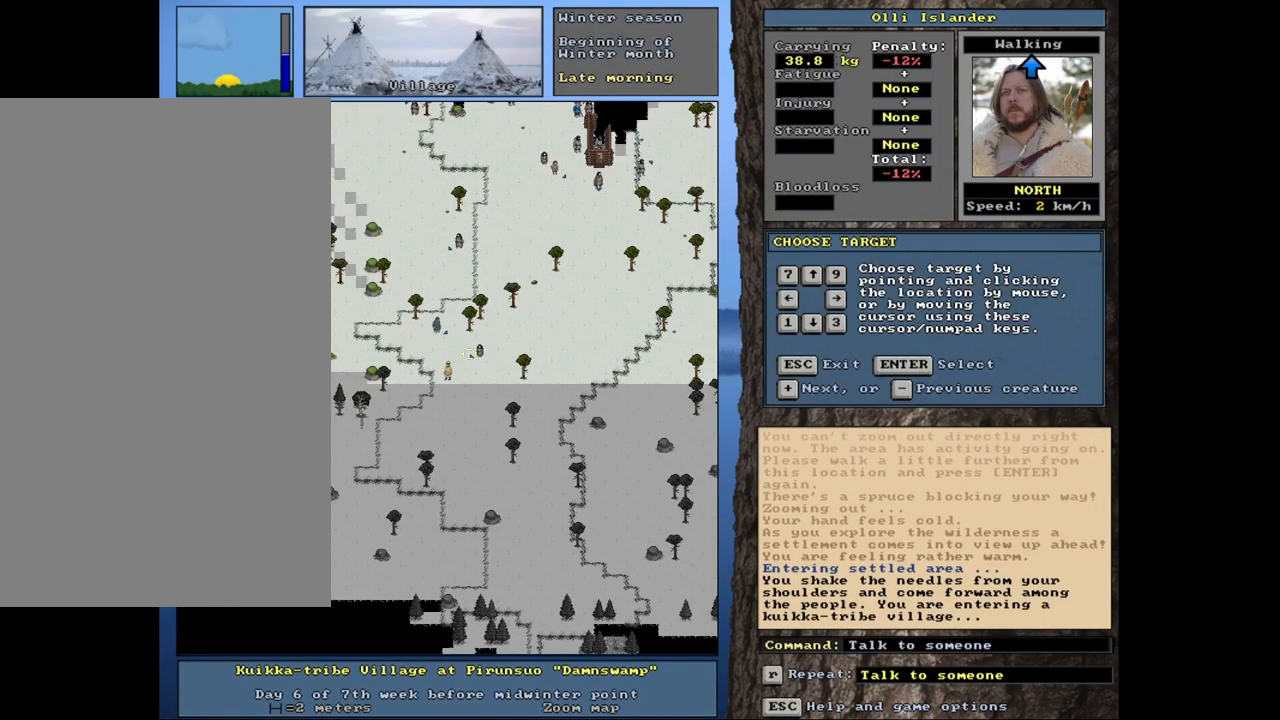
{"keys": [], "mouse": [], "events": []}